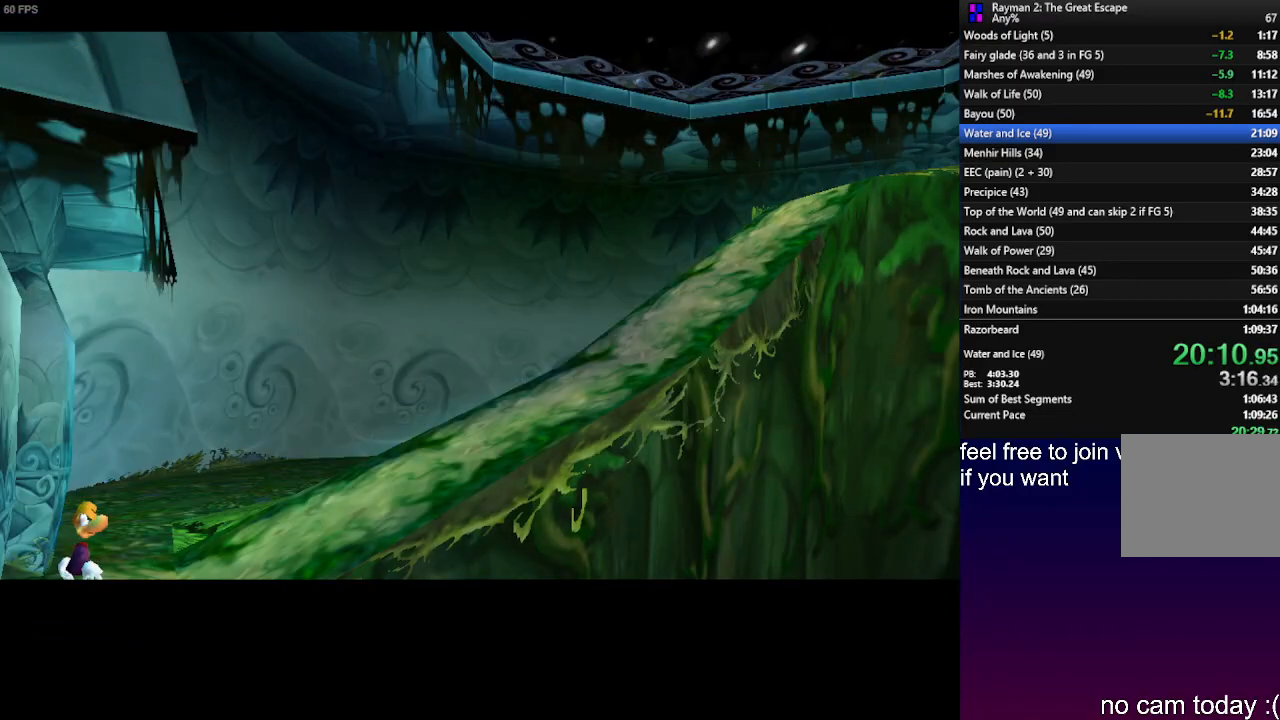
Gameplay with a controller (PlayStation layout); each line is a JSON object with the inputs held at the frame after it. "events" lists button and stick changes between this image and that frame as [ms after this image, input, new state], when the widget could be followed in between. Not read: R3.
{"buttons": [], "left_stick": "center", "right_stick": "center", "events": [[83, "SQUARE", "down"], [150, "SQUARE", "up"], [233, "SQUARE", "down"], [300, "SQUARE", "up"], [400, "SQUARE", "down"], [450, "SQUARE", "up"]]}
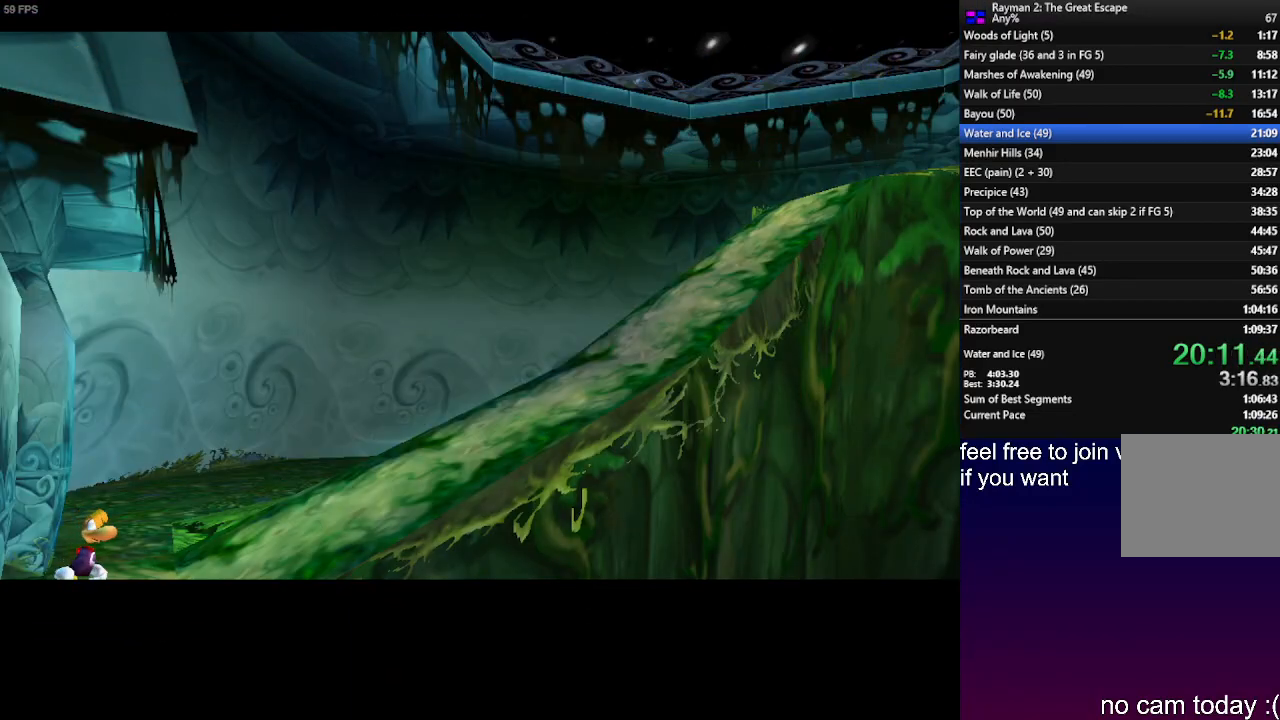
{"buttons": [], "left_stick": "center", "right_stick": "center", "events": [[33, "SQUARE", "down"], [117, "SQUARE", "up"], [217, "SQUARE", "down"], [283, "SQUARE", "up"], [417, "SQUARE", "down"], [483, "SQUARE", "up"]]}
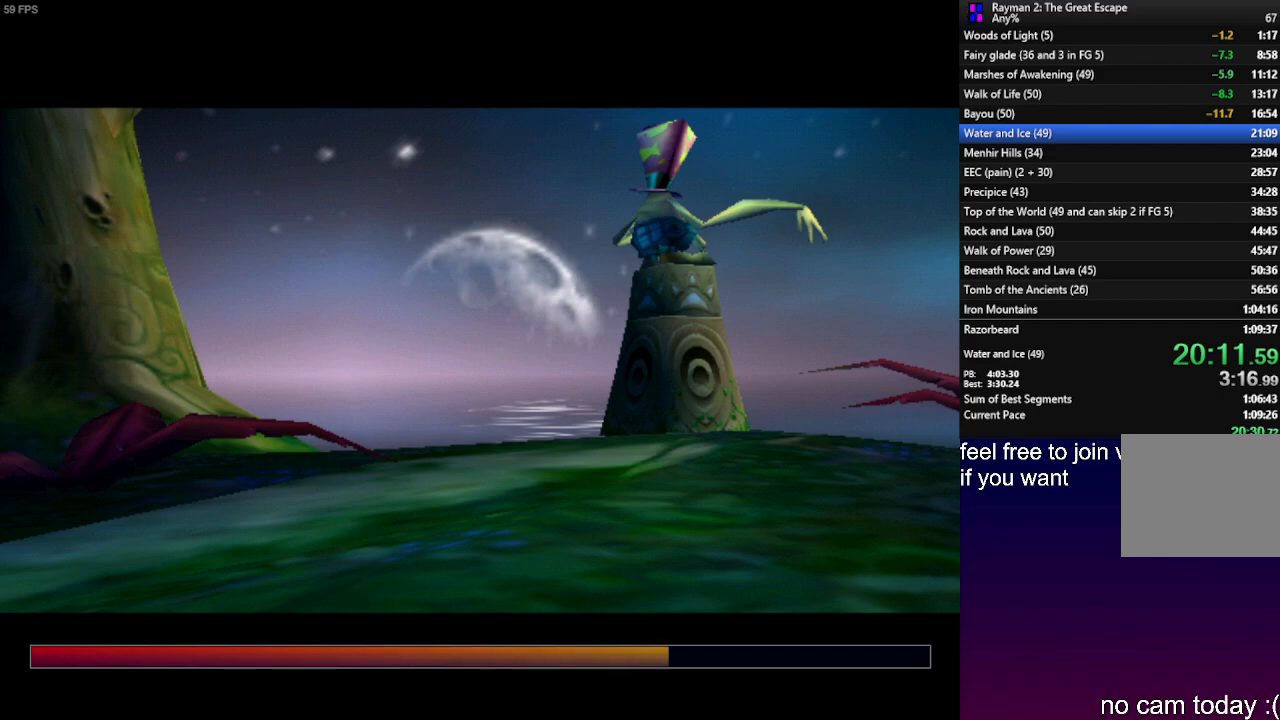
{"buttons": ["SQUARE"], "left_stick": "center", "right_stick": "center", "events": [[83, "SQUARE", "down"], [150, "SQUARE", "up"], [250, "SQUARE", "down"], [333, "SQUARE", "up"], [450, "SQUARE", "down"]]}
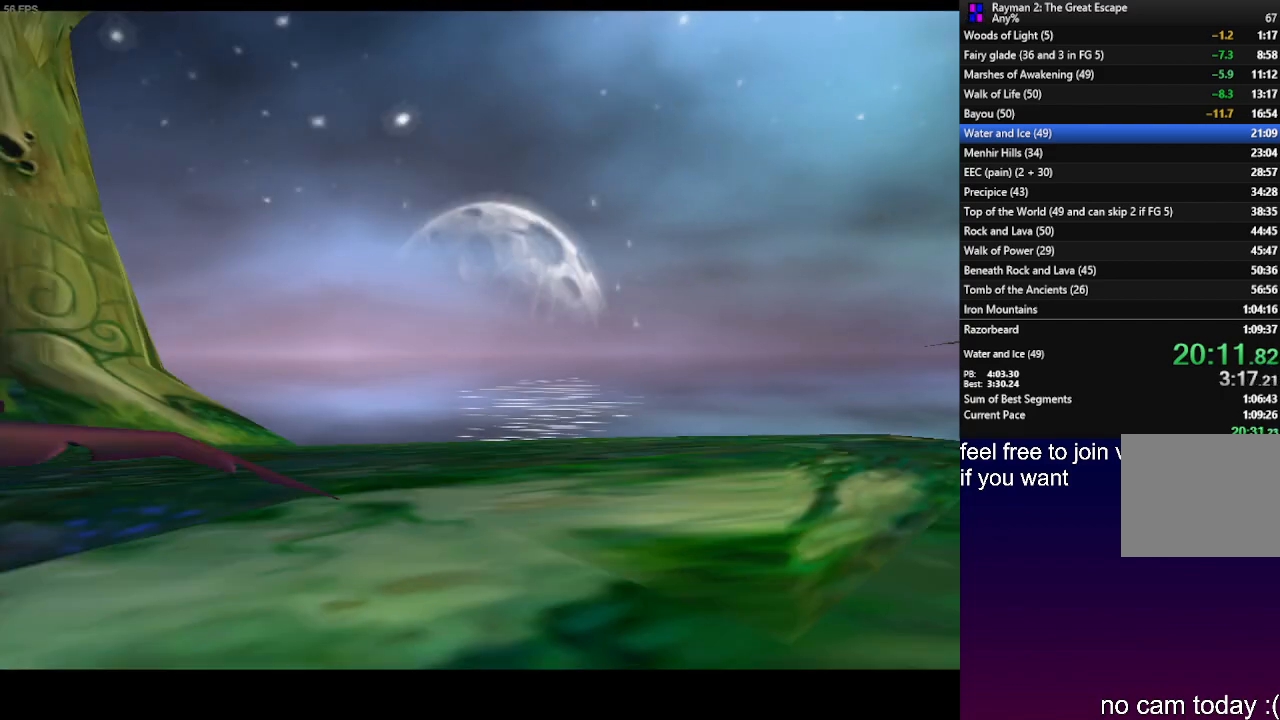
{"buttons": ["SQUARE"], "left_stick": "center", "right_stick": "center", "events": [[17, "SQUARE", "up"], [133, "SQUARE", "down"], [200, "SQUARE", "up"], [300, "SQUARE", "down"], [367, "SQUARE", "up"], [467, "SQUARE", "down"]]}
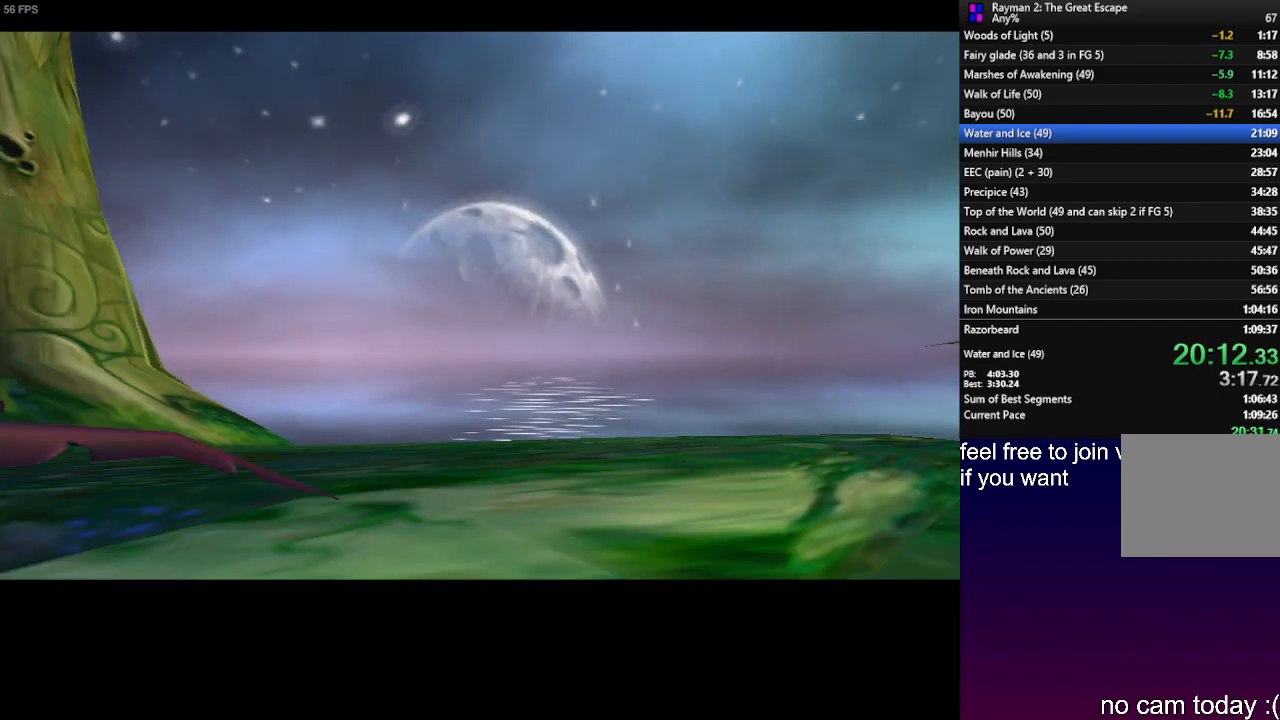
{"buttons": [], "left_stick": "center", "right_stick": "center", "events": [[33, "SQUARE", "up"], [133, "SQUARE", "down"], [200, "SQUARE", "up"], [283, "SQUARE", "down"], [333, "SQUARE", "up"], [417, "SQUARE", "down"], [500, "SQUARE", "up"]]}
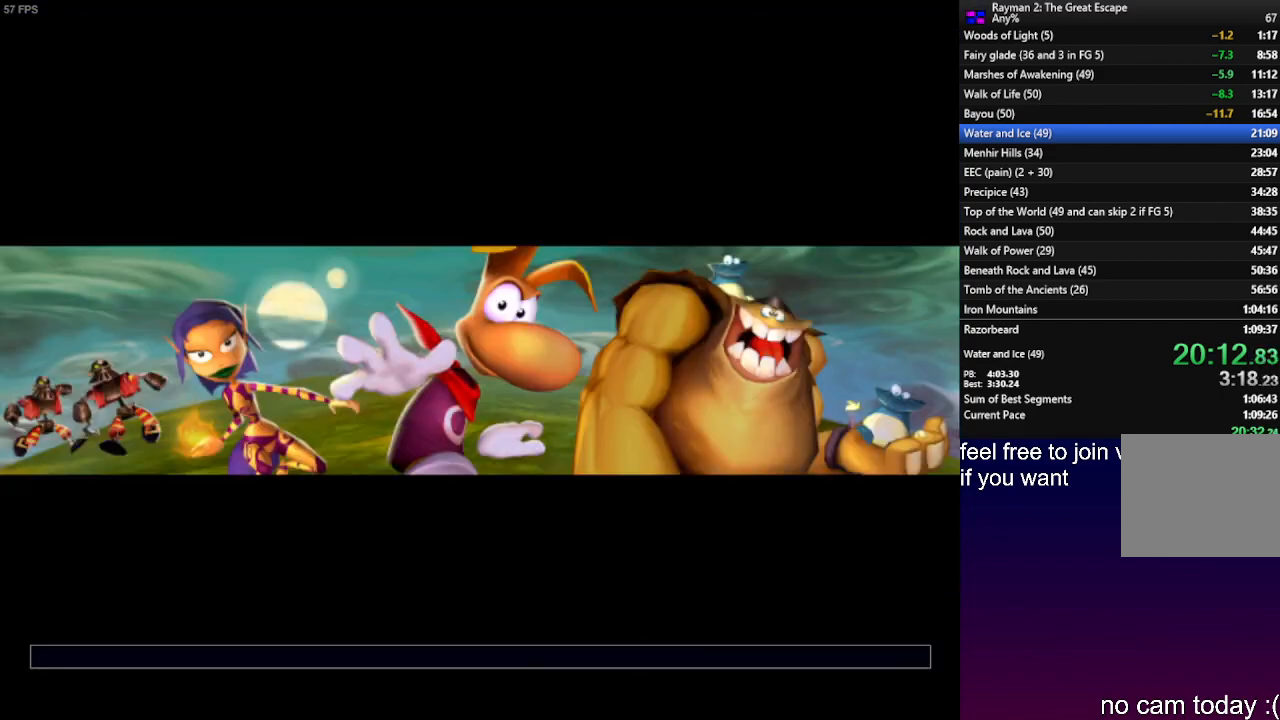
{"buttons": [], "left_stick": "center", "right_stick": "center", "events": [[83, "SQUARE", "down"], [150, "SQUARE", "up"], [250, "SQUARE", "down"], [317, "SQUARE", "up"]]}
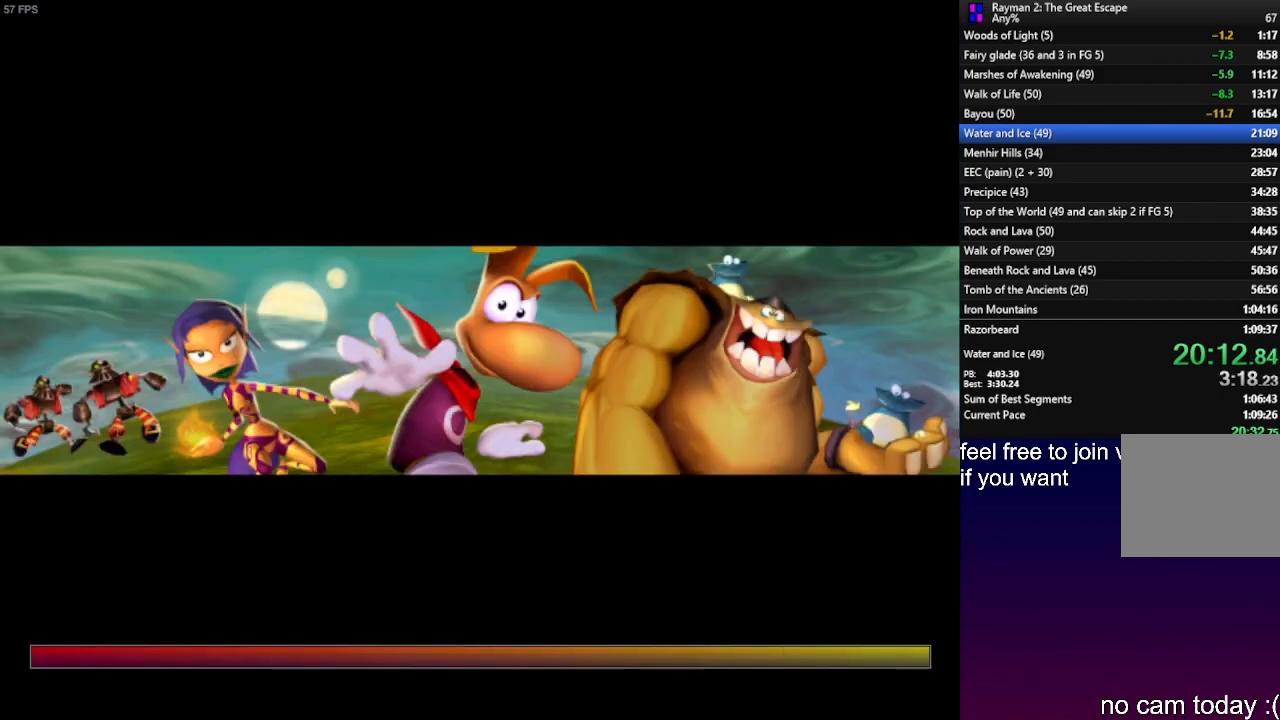
{"buttons": [], "left_stick": "center", "right_stick": "center", "events": [[200, "SQUARE", "down"], [283, "SQUARE", "up"], [417, "SQUARE", "down"], [467, "SQUARE", "up"]]}
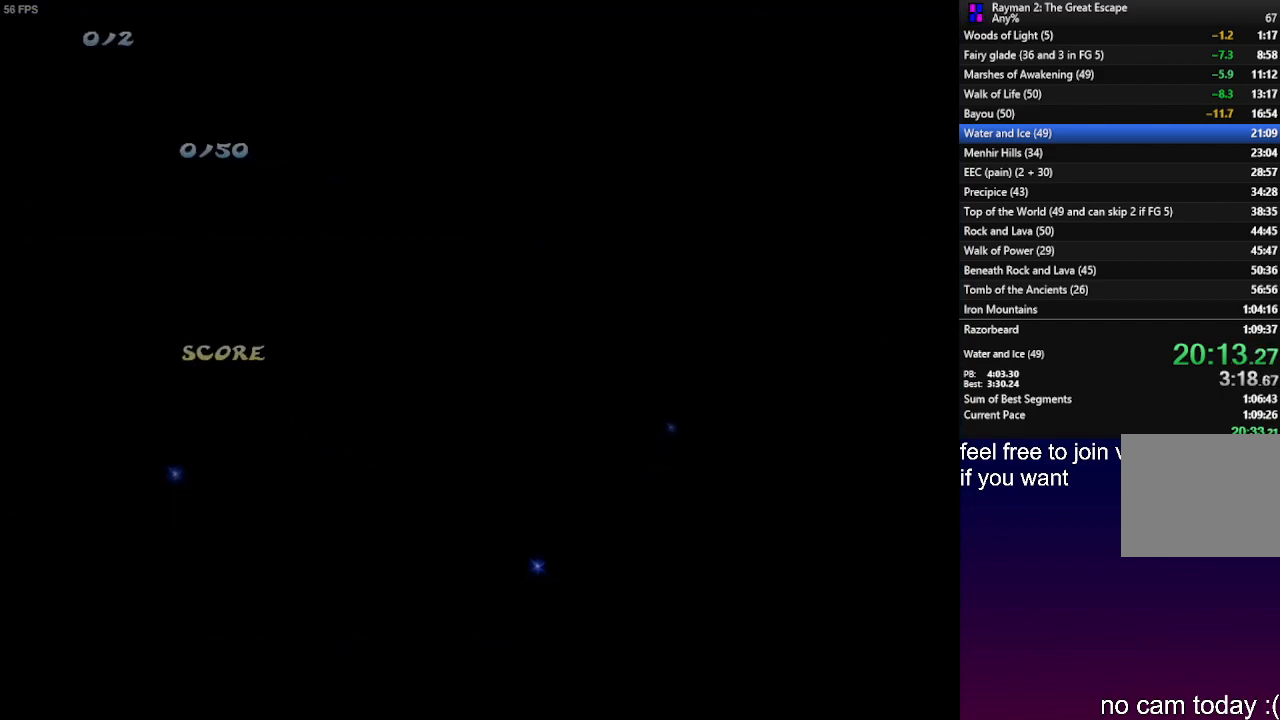
{"buttons": [], "left_stick": "center", "right_stick": "center", "events": [[83, "SQUARE", "down"], [167, "SQUARE", "up"]]}
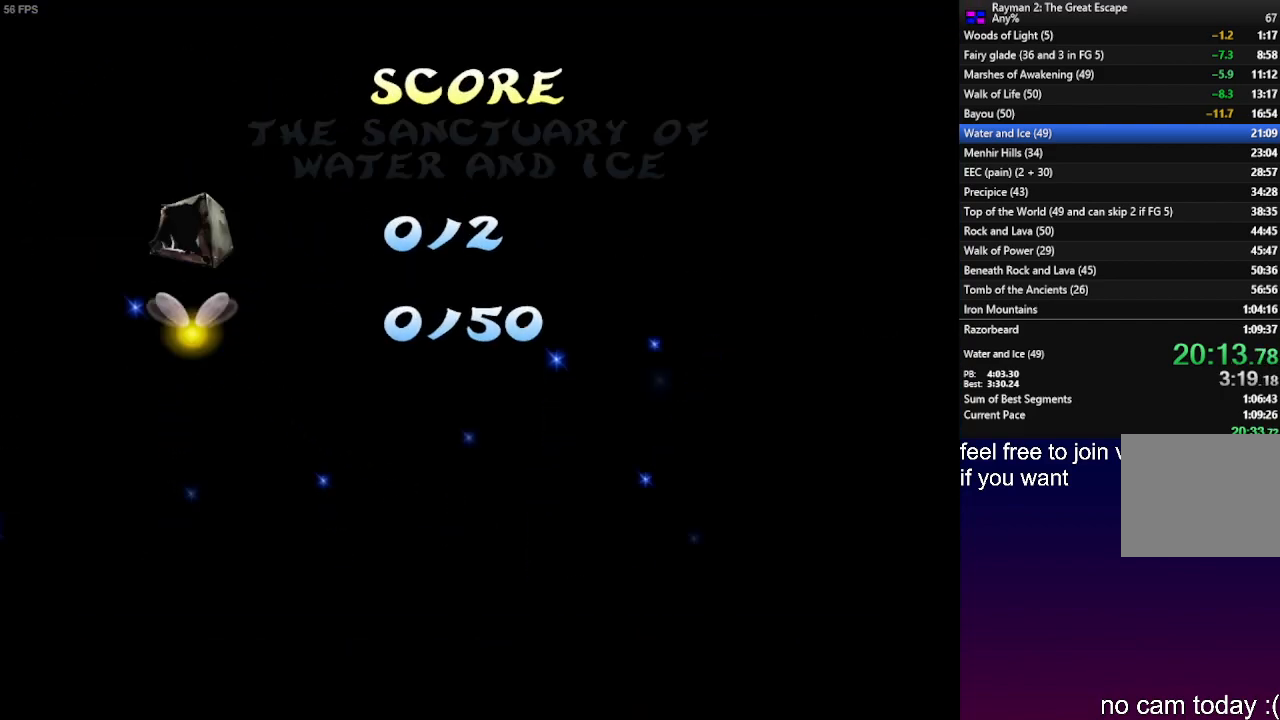
{"buttons": ["SQUARE"], "left_stick": "center", "right_stick": "center", "events": [[500, "SQUARE", "down"]]}
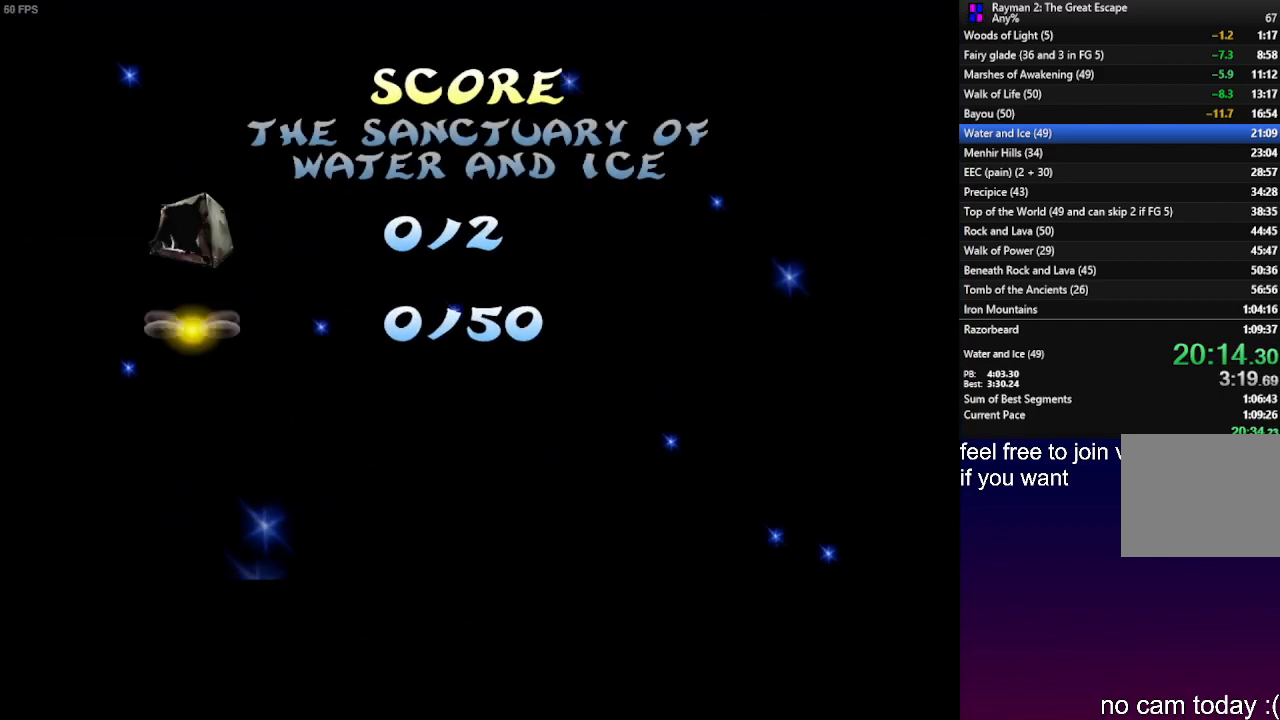
{"buttons": ["SQUARE"], "left_stick": "center", "right_stick": "center", "events": [[50, "SQUARE", "up"], [150, "SQUARE", "down"], [233, "SQUARE", "up"], [300, "SQUARE", "down"], [383, "SQUARE", "up"], [467, "SQUARE", "down"]]}
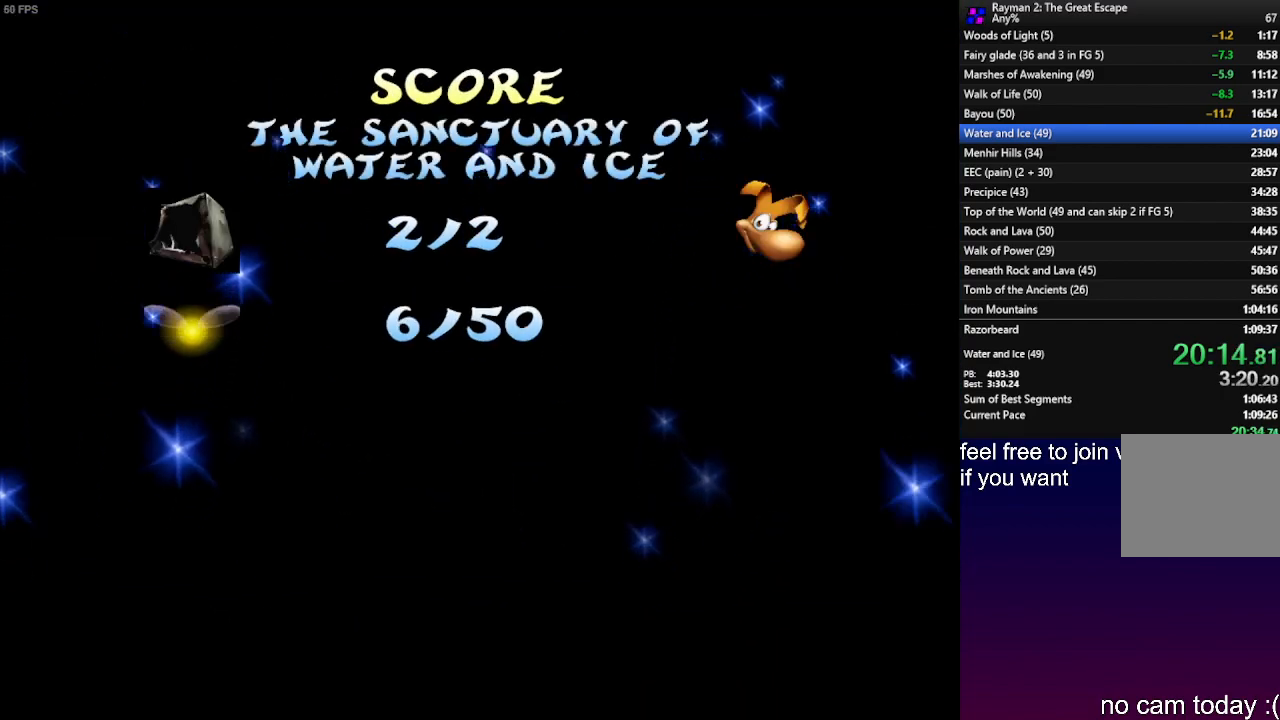
{"buttons": [], "left_stick": "center", "right_stick": "center", "events": [[33, "SQUARE", "up"], [133, "SQUARE", "down"], [200, "SQUARE", "up"], [283, "SQUARE", "down"], [350, "SQUARE", "up"], [433, "SQUARE", "down"], [500, "SQUARE", "up"]]}
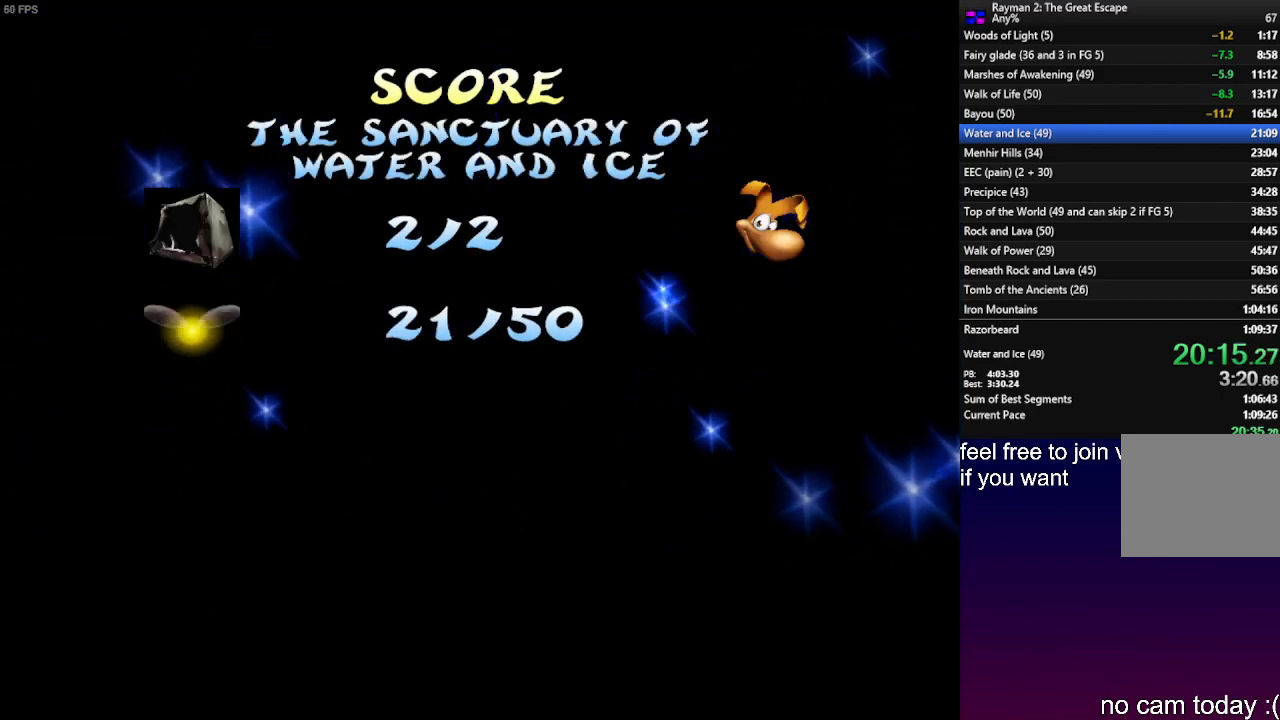
{"buttons": [], "left_stick": "center", "right_stick": "center", "events": [[83, "SQUARE", "down"], [150, "SQUARE", "up"], [233, "SQUARE", "down"], [300, "SQUARE", "up"], [383, "SQUARE", "down"], [450, "SQUARE", "up"]]}
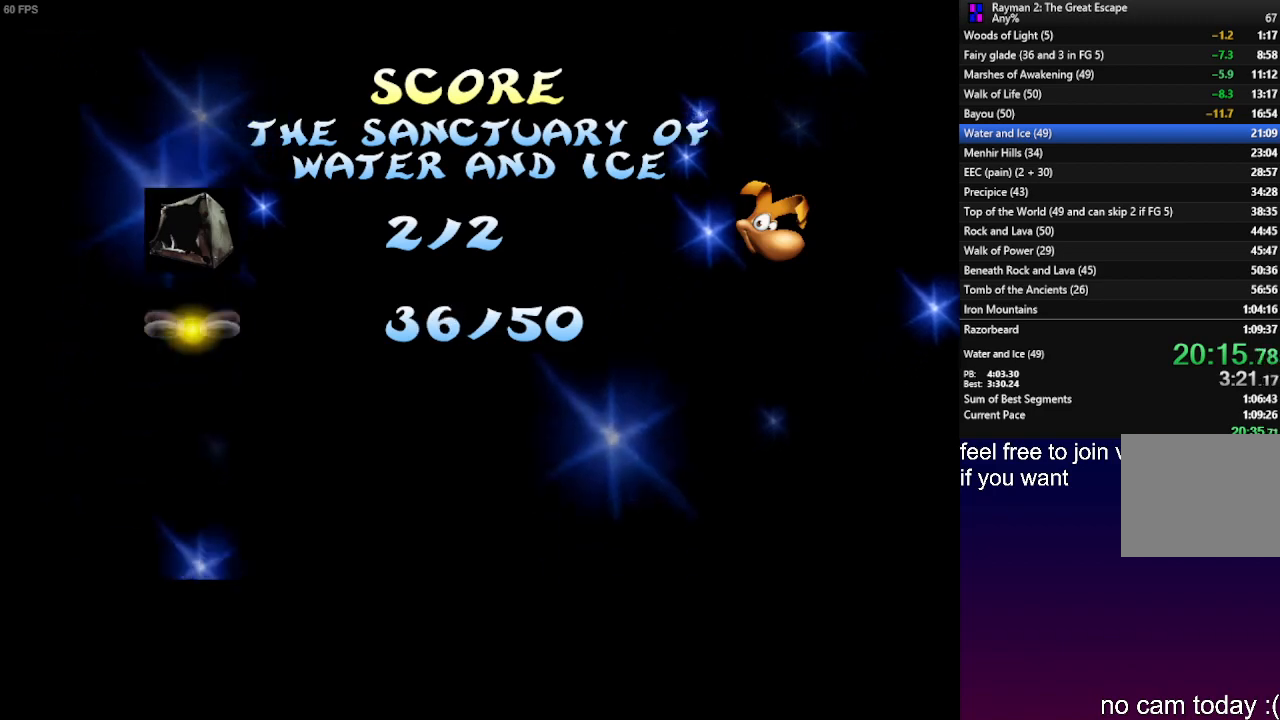
{"buttons": ["SQUARE"], "left_stick": "center", "right_stick": "center", "events": [[33, "SQUARE", "down"], [100, "SQUARE", "up"], [183, "SQUARE", "down"], [250, "SQUARE", "up"], [350, "SQUARE", "down"], [417, "SQUARE", "up"], [500, "SQUARE", "down"]]}
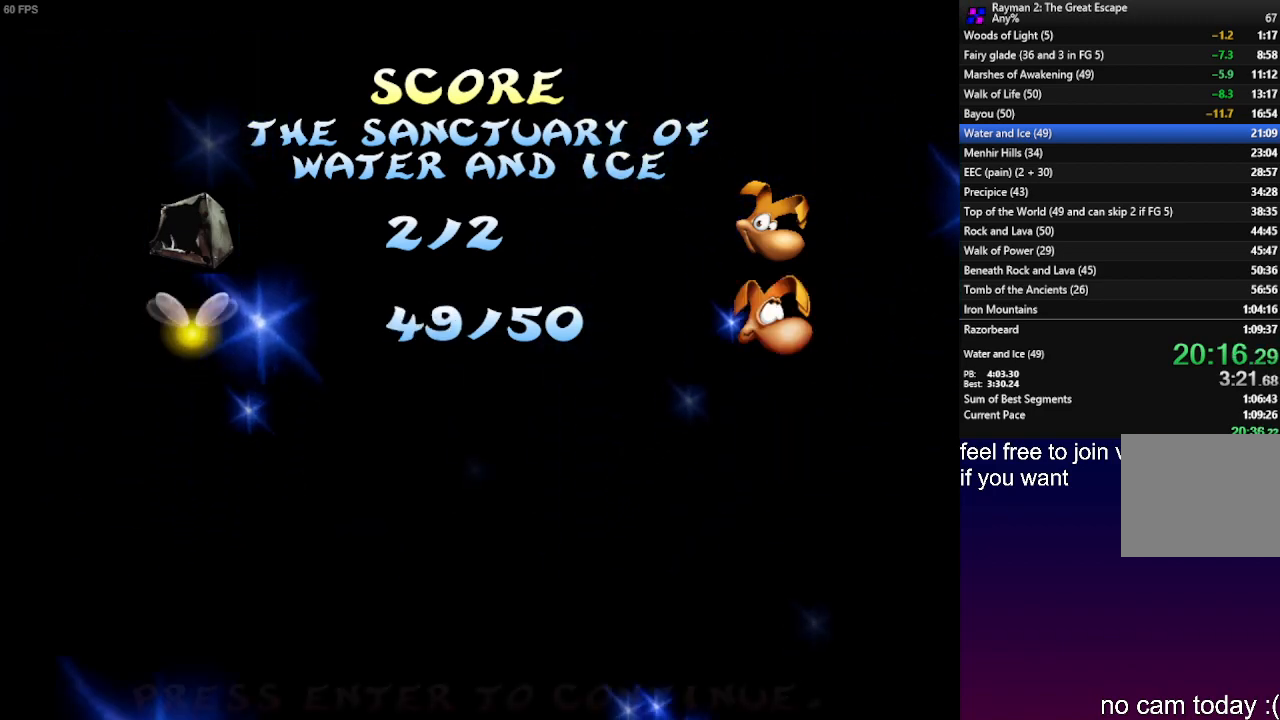
{"buttons": ["SQUARE"], "left_stick": "center", "right_stick": "center", "events": [[67, "SQUARE", "up"], [150, "SQUARE", "down"], [233, "SQUARE", "up"], [317, "SQUARE", "down"], [383, "SQUARE", "up"], [483, "SQUARE", "down"]]}
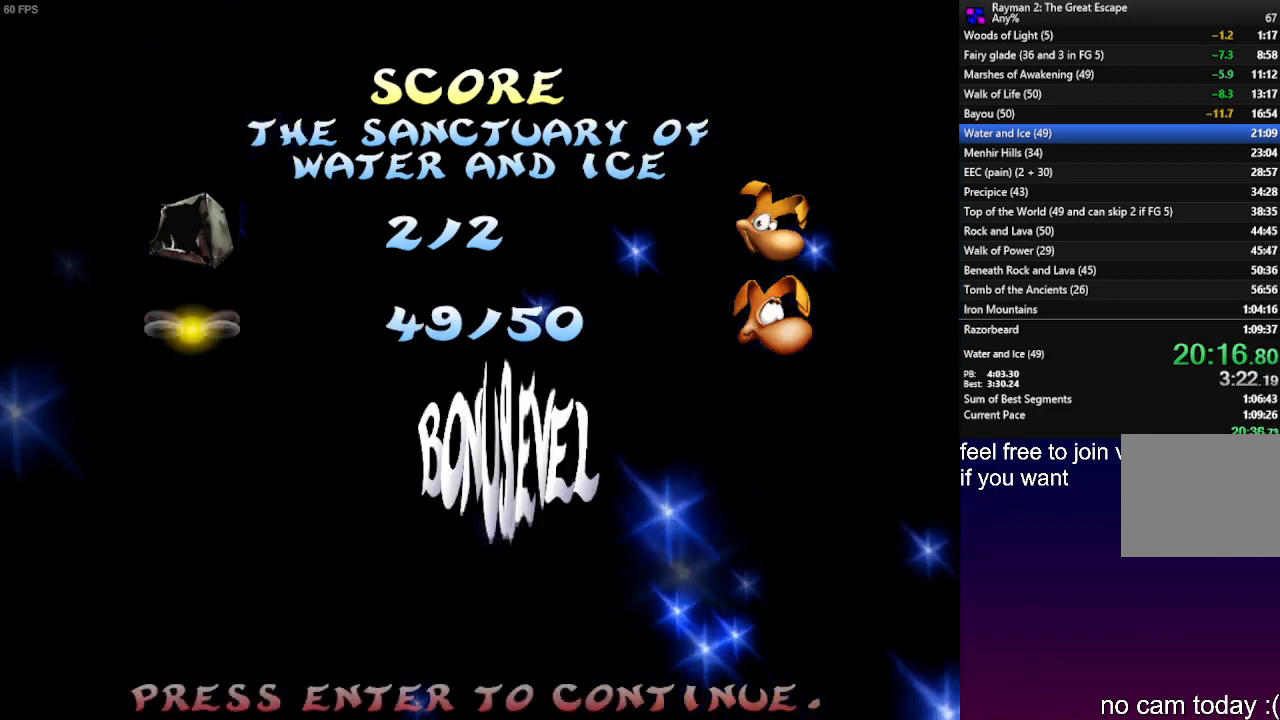
{"buttons": [], "left_stick": "center", "right_stick": "center", "events": [[50, "SQUARE", "up"], [133, "SQUARE", "down"], [200, "SQUARE", "up"], [283, "SQUARE", "down"], [350, "SQUARE", "up"], [433, "SQUARE", "down"], [483, "SQUARE", "up"]]}
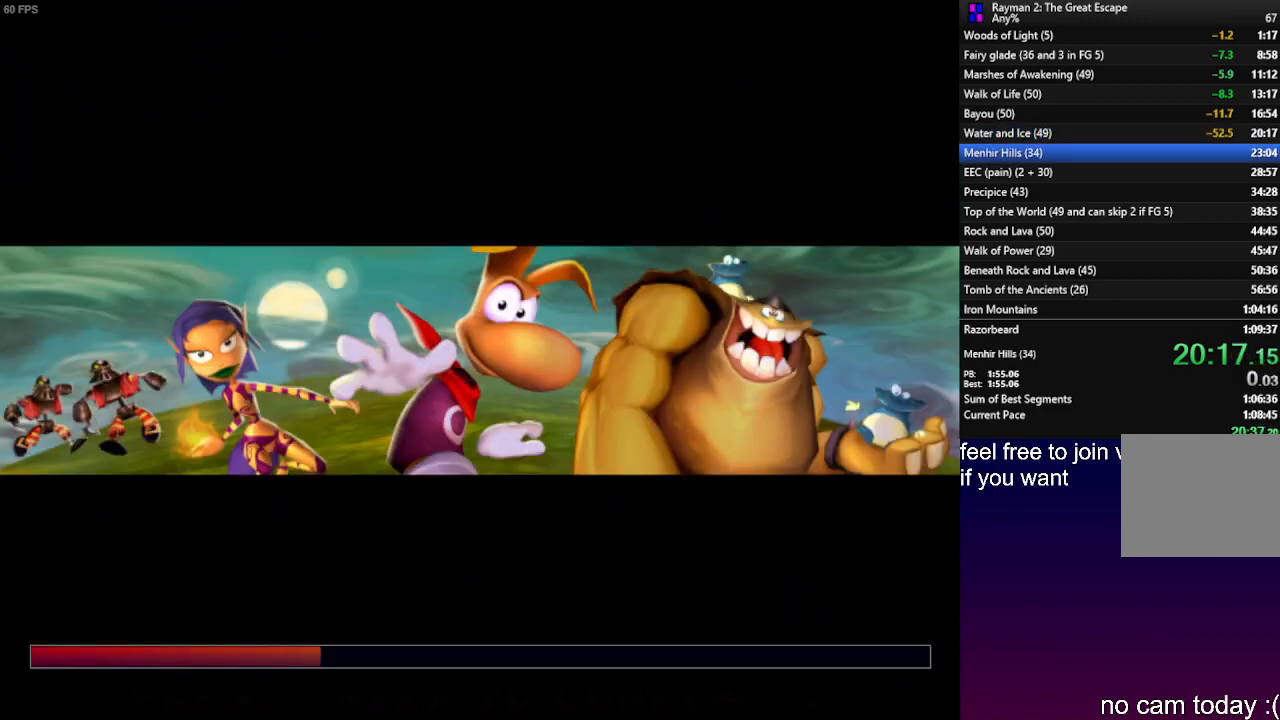
{"buttons": [], "left_stick": "down", "right_stick": "center", "events": [[50, "left_stick", "down"]]}
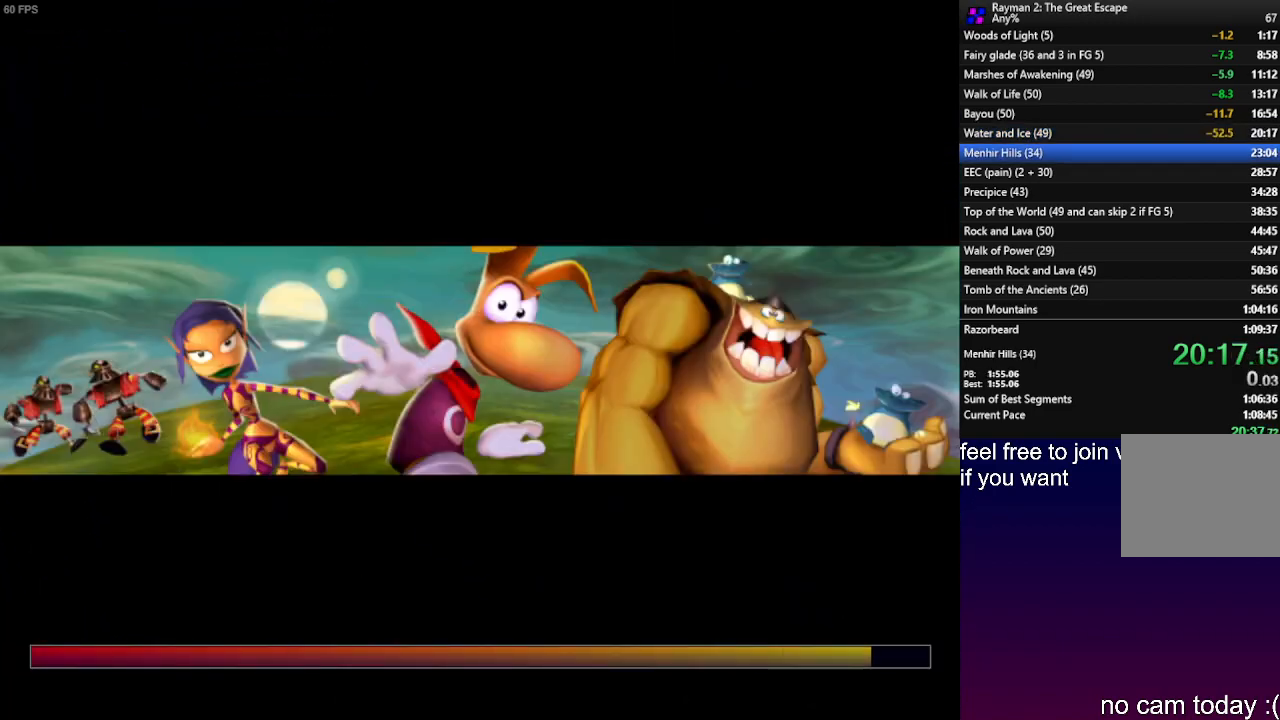
{"buttons": [], "left_stick": "down", "right_stick": "center", "events": [[317, "SQUARE", "down"], [367, "SQUARE", "up"]]}
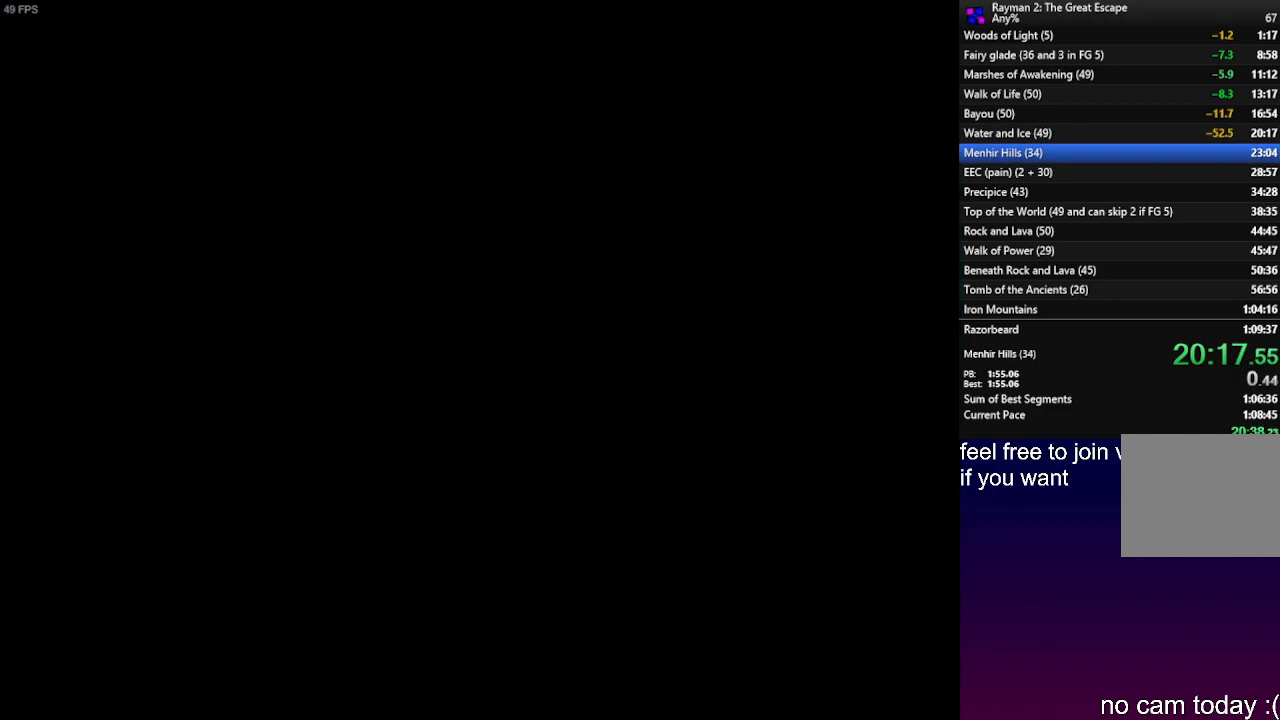
{"buttons": [], "left_stick": "center", "right_stick": "center", "events": [[50, "left_stick", "center"]]}
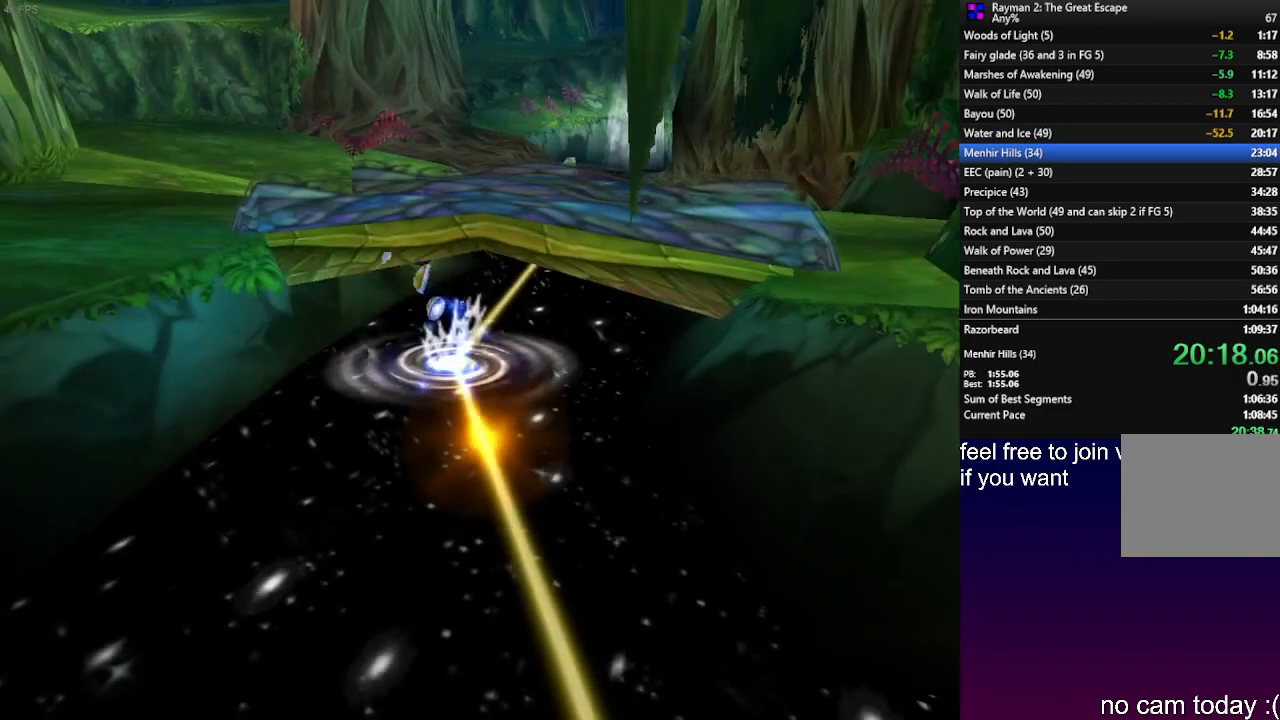
{"buttons": ["CROSS"], "left_stick": "center", "right_stick": "center", "events": [[100, "CROSS", "down"], [200, "CROSS", "up"], [283, "CROSS", "down"], [383, "CROSS", "up"], [467, "CROSS", "down"]]}
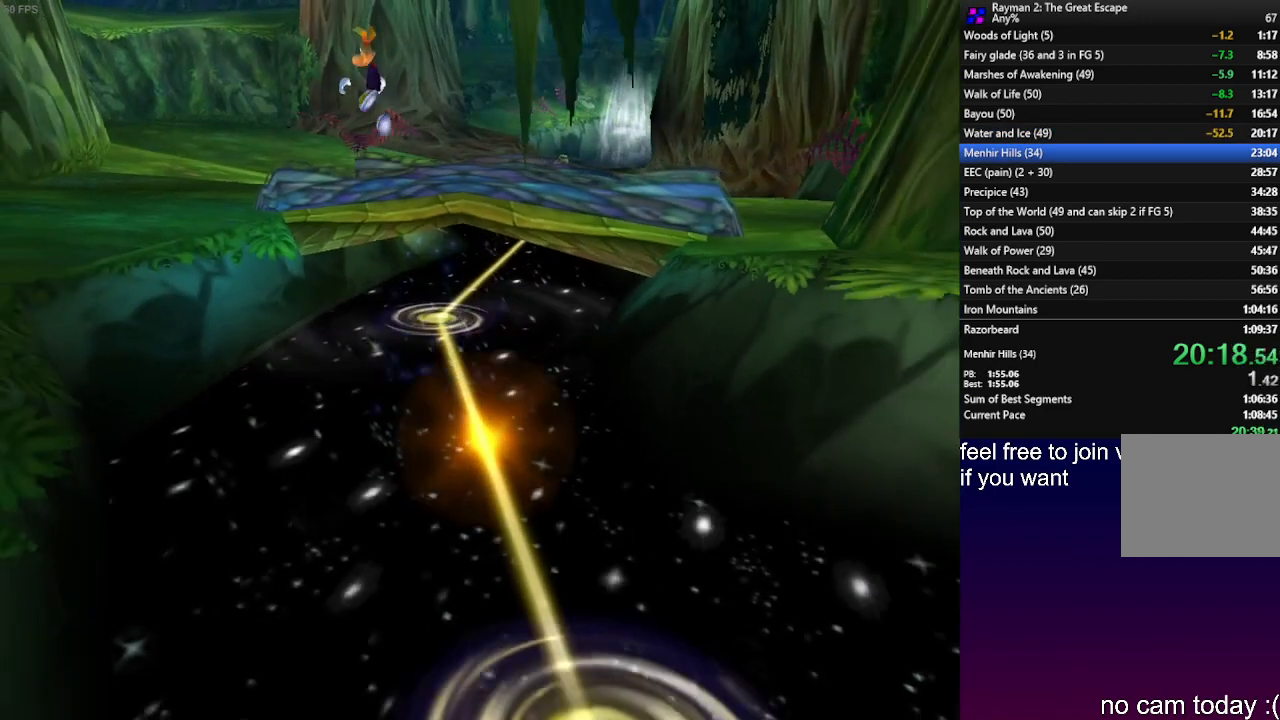
{"buttons": ["CROSS"], "left_stick": "center", "right_stick": "center", "events": [[50, "CROSS", "up"], [133, "CROSS", "down"], [233, "CROSS", "up"], [300, "CROSS", "down"], [433, "CROSS", "up"], [500, "CROSS", "down"]]}
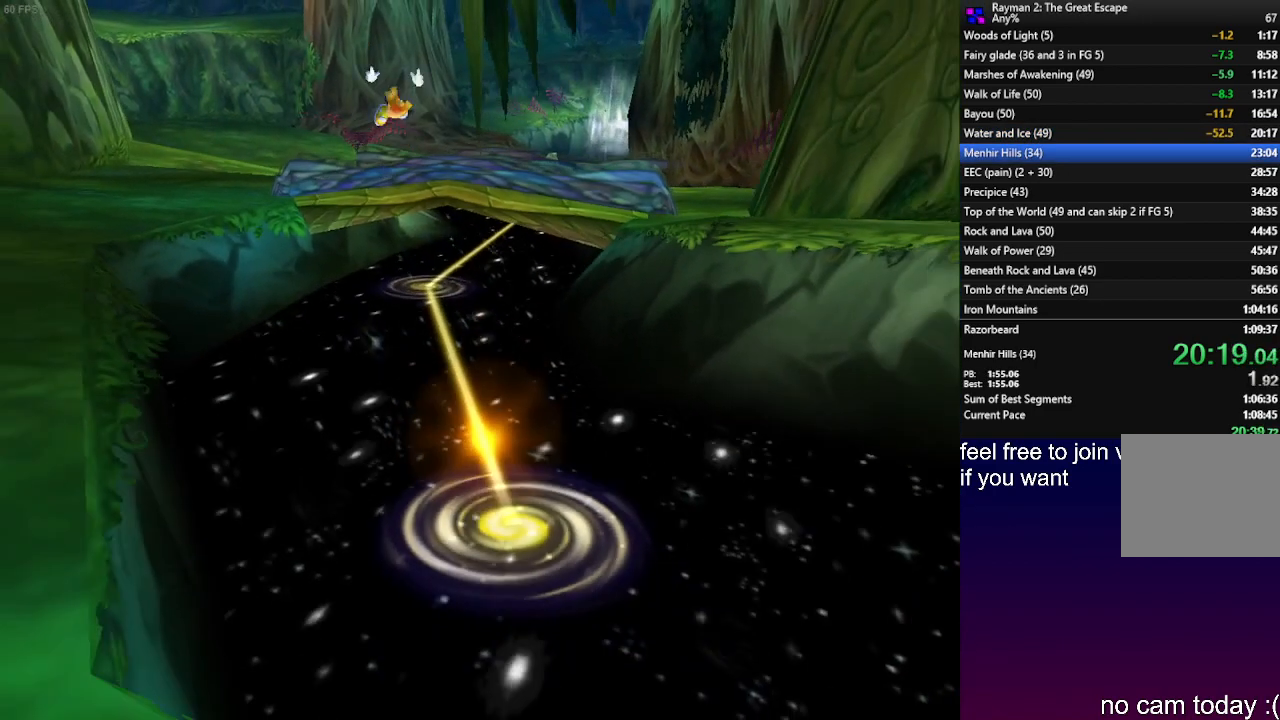
{"buttons": [], "left_stick": "center", "right_stick": "center", "events": [[100, "CROSS", "up"], [183, "CROSS", "down"], [417, "CROSS", "up"]]}
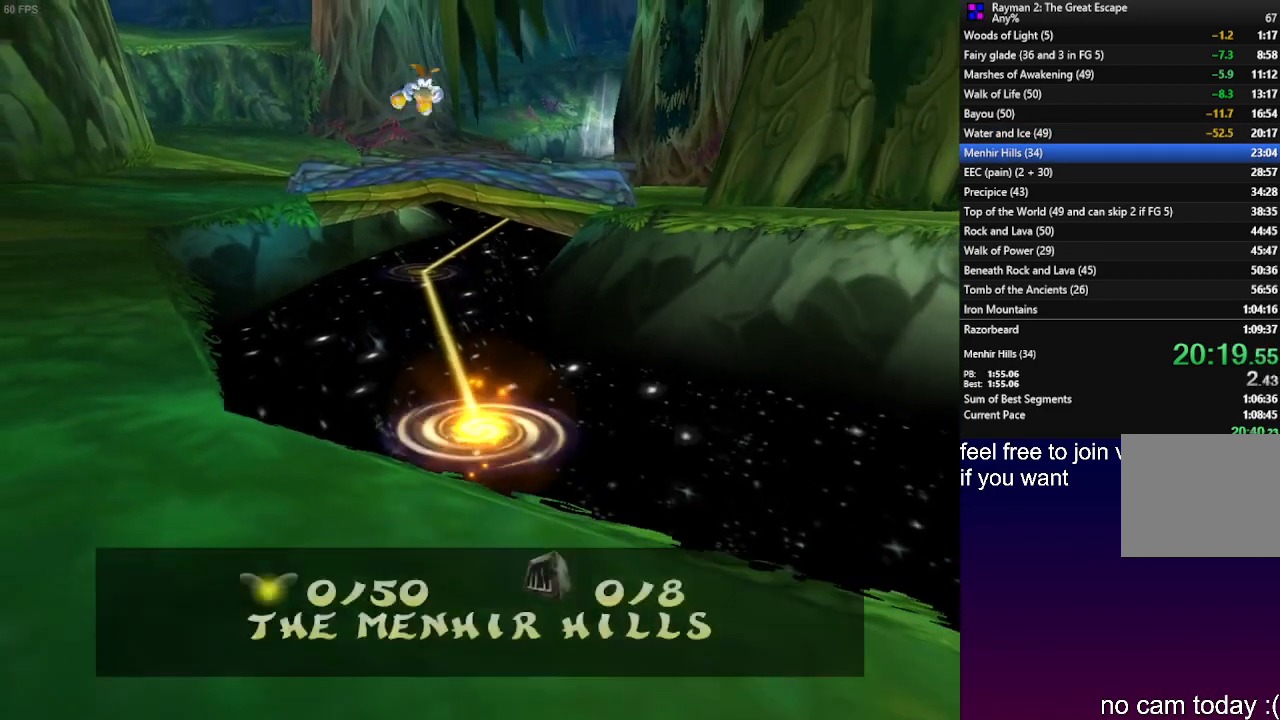
{"buttons": [], "left_stick": "center", "right_stick": "center", "events": []}
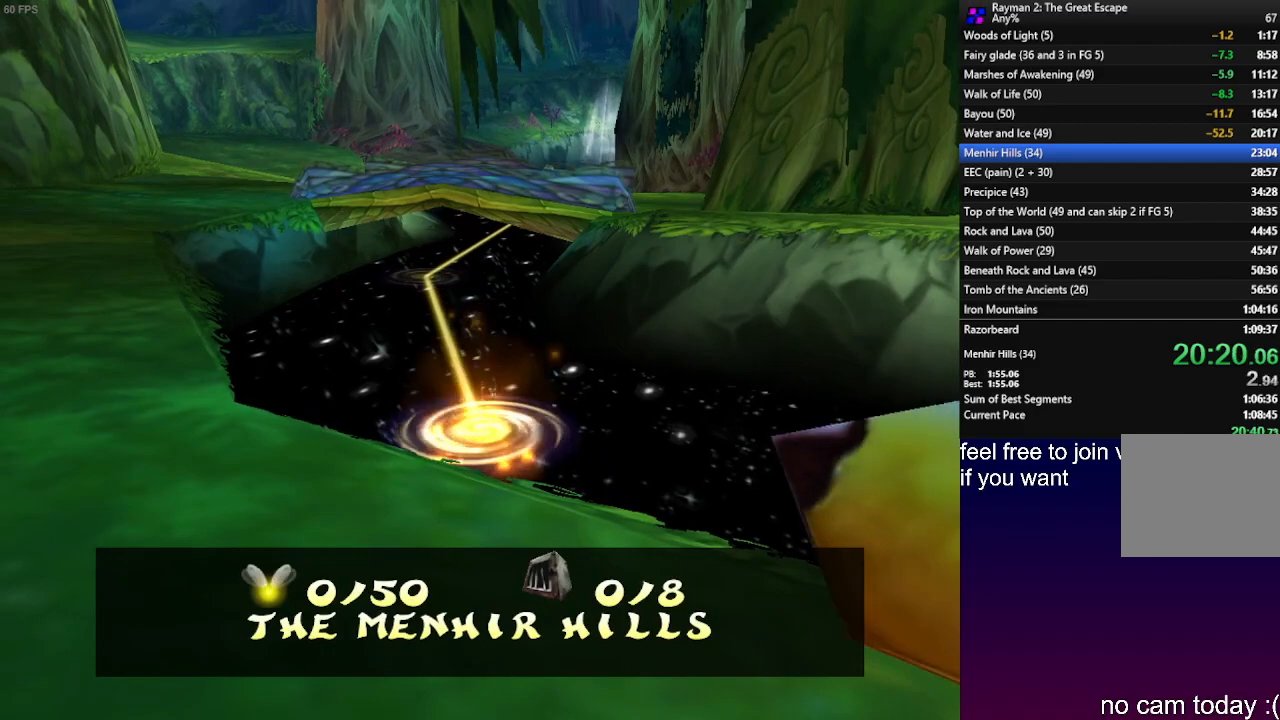
{"buttons": [], "left_stick": "center", "right_stick": "center", "events": []}
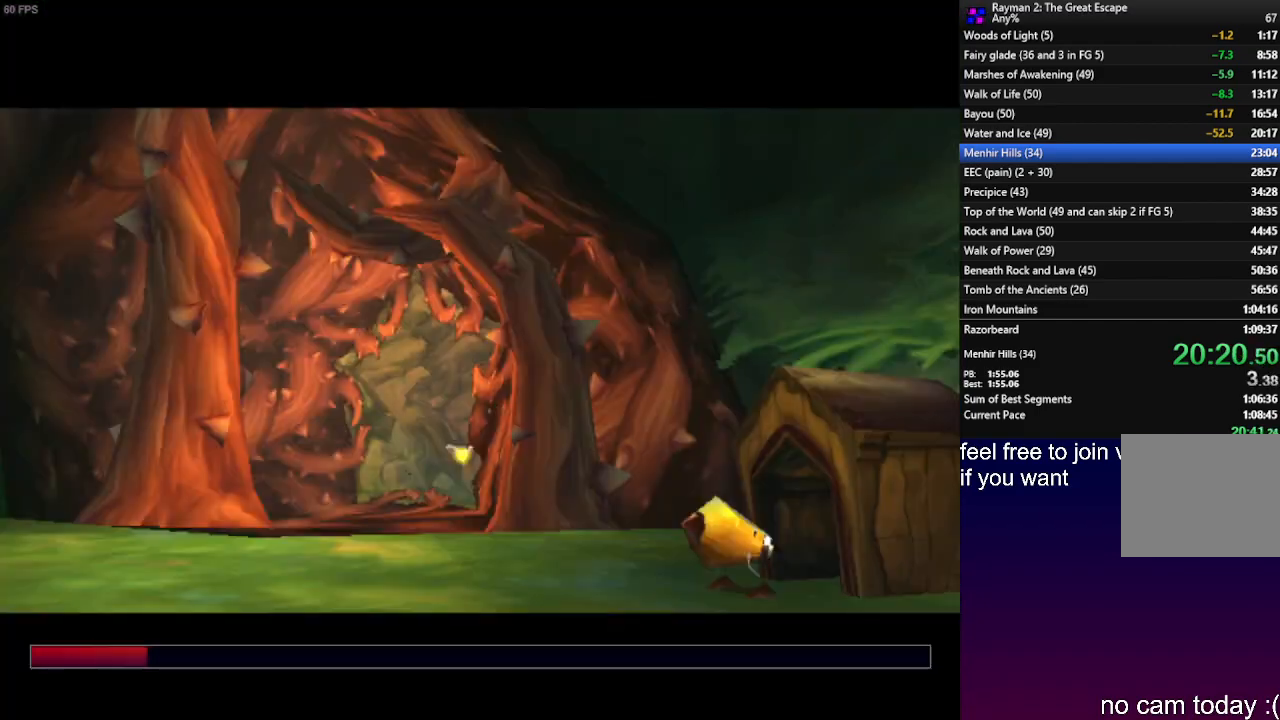
{"buttons": [], "left_stick": "center", "right_stick": "center", "events": []}
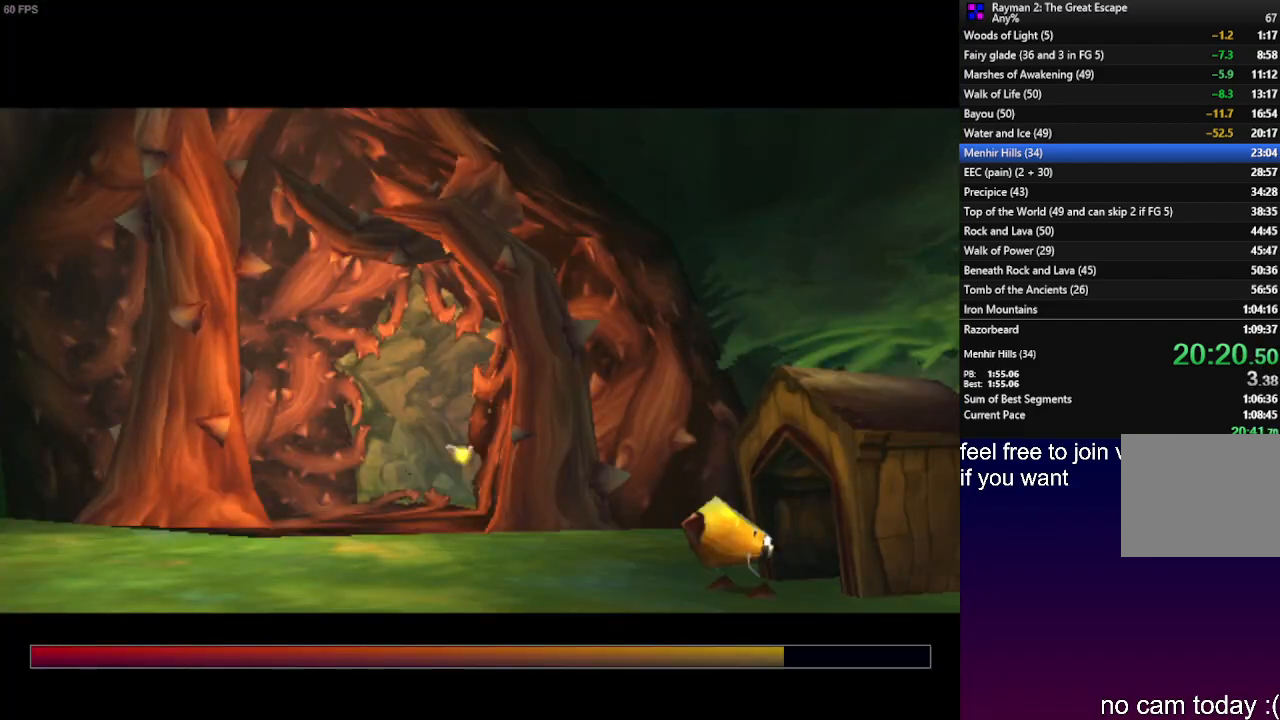
{"buttons": [], "left_stick": "down", "right_stick": "center", "events": [[33, "left_stick", "down"], [417, "SQUARE", "down"], [483, "SQUARE", "up"]]}
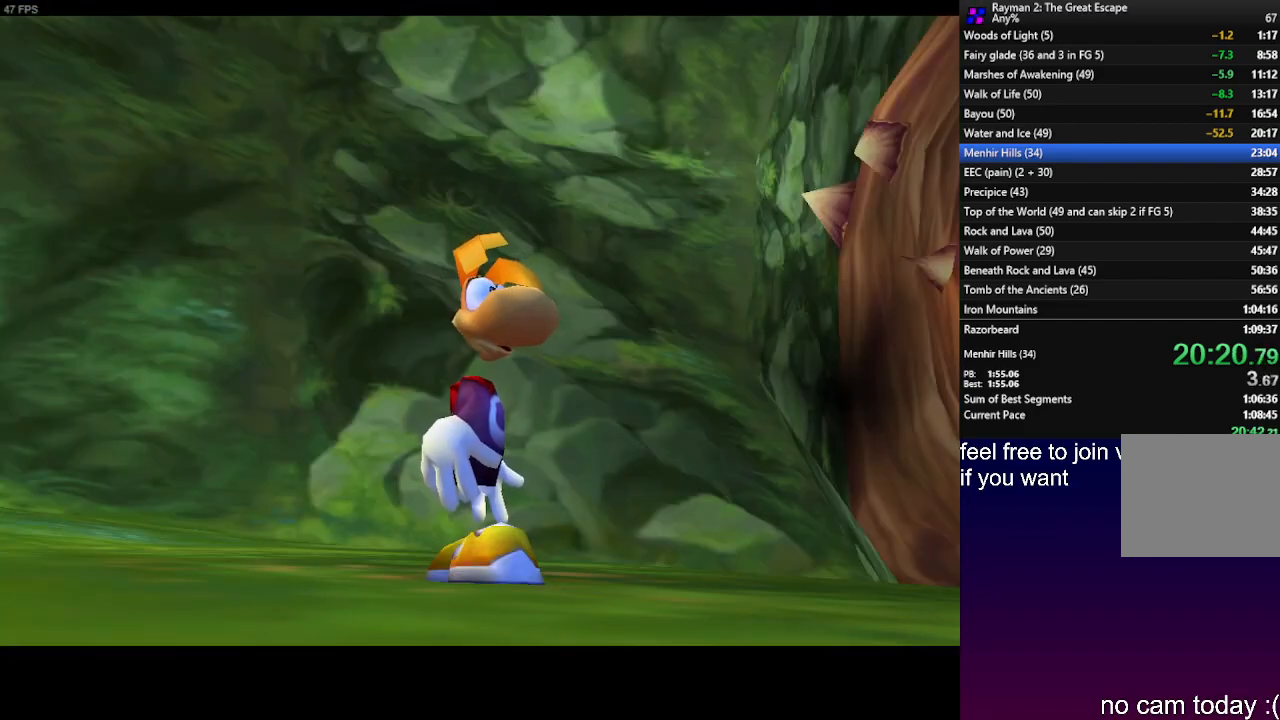
{"buttons": [], "left_stick": "down", "right_stick": "center", "events": [[83, "SQUARE", "down"], [167, "SQUARE", "up"], [250, "SQUARE", "down"], [317, "SQUARE", "up"], [417, "SQUARE", "down"], [483, "SQUARE", "up"]]}
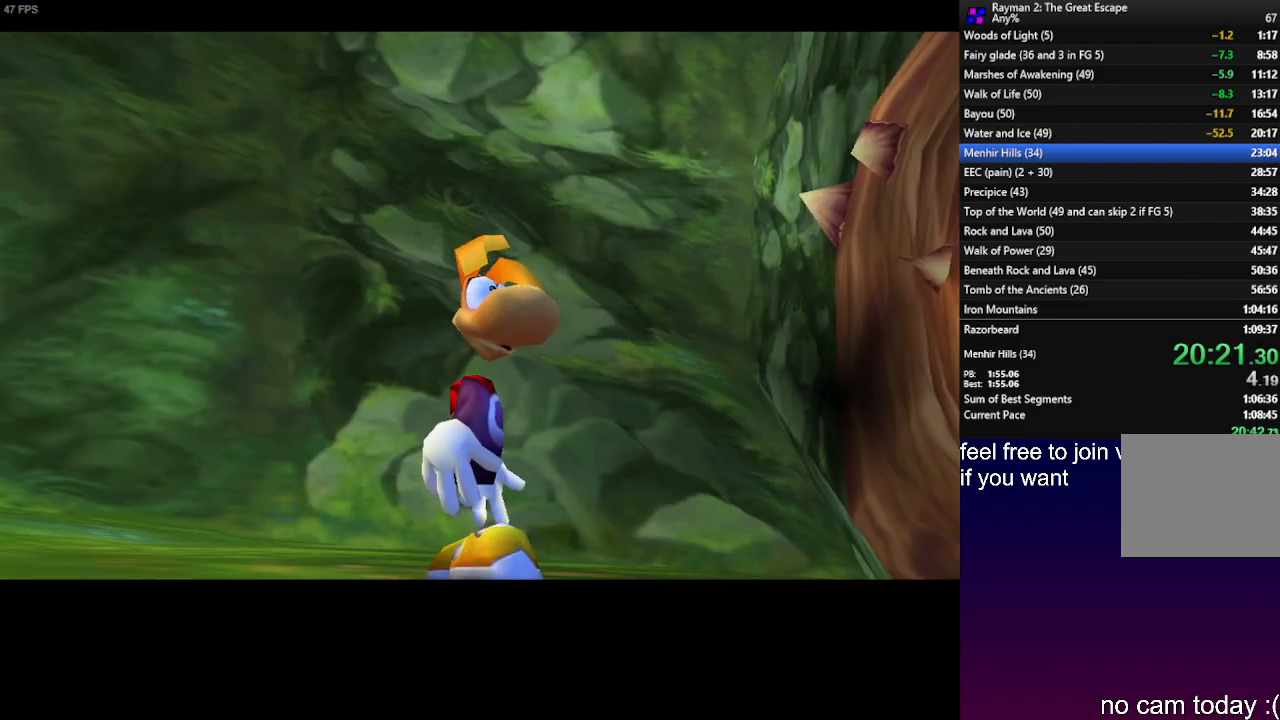
{"buttons": ["SQUARE"], "left_stick": "down", "right_stick": "center", "events": [[67, "SQUARE", "down"], [150, "SQUARE", "up"], [217, "SQUARE", "down"], [300, "SQUARE", "up"], [500, "SQUARE", "down"]]}
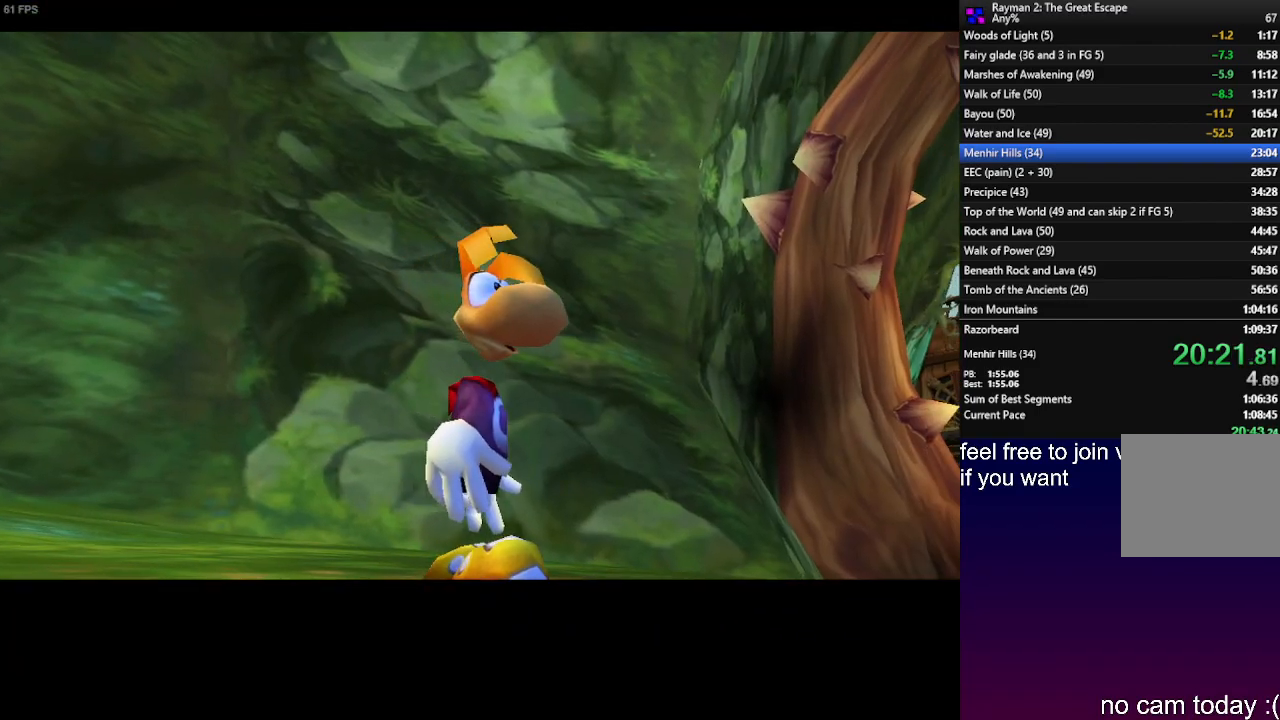
{"buttons": [], "left_stick": "down", "right_stick": "center", "events": [[50, "SQUARE", "up"]]}
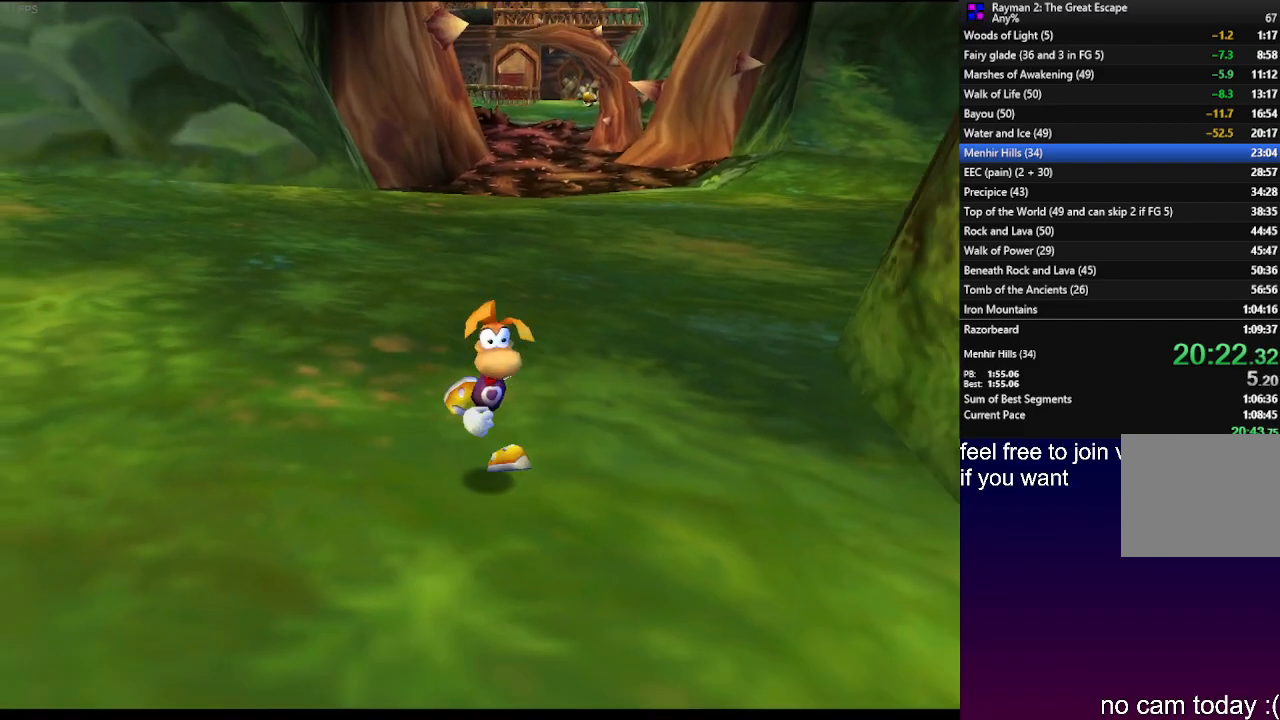
{"buttons": ["L1"], "left_stick": "right", "right_stick": "center", "events": [[83, "L1", "down"], [167, "left_stick", "down-right"], [433, "left_stick", "right"]]}
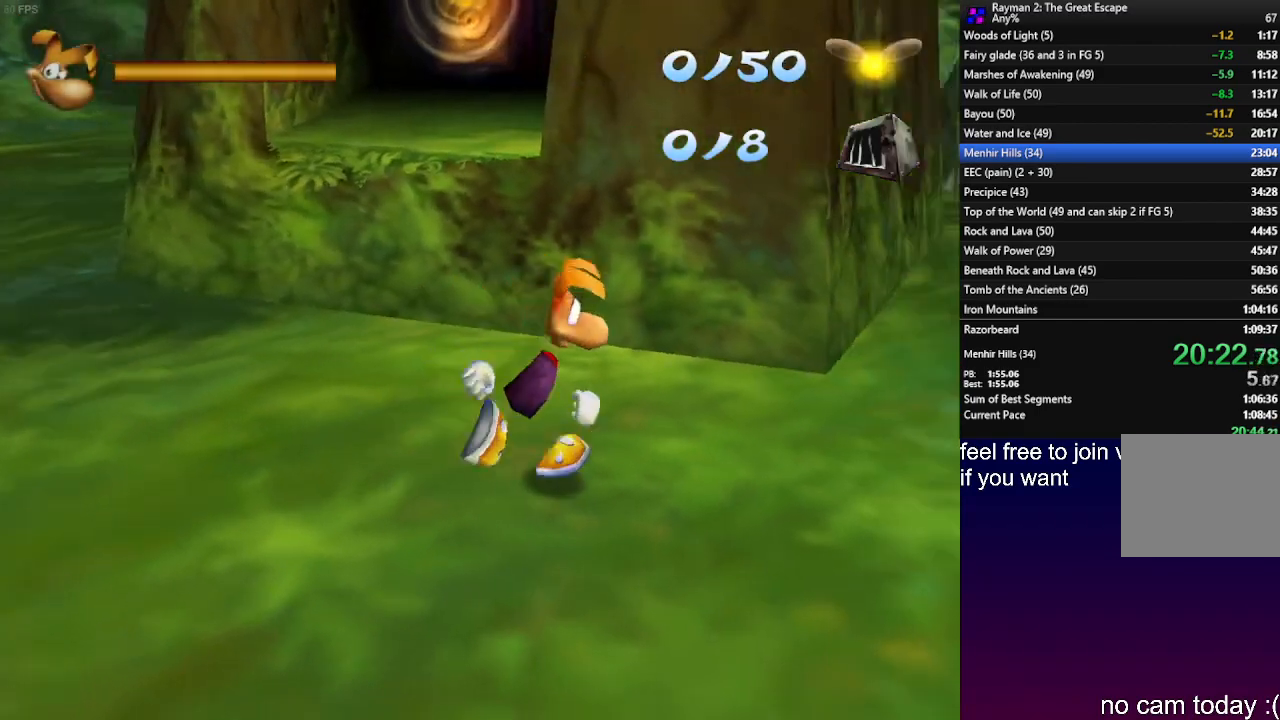
{"buttons": [], "left_stick": "up", "right_stick": "center", "events": [[67, "left_stick", "up-right"], [117, "L1", "up"], [367, "left_stick", "up"]]}